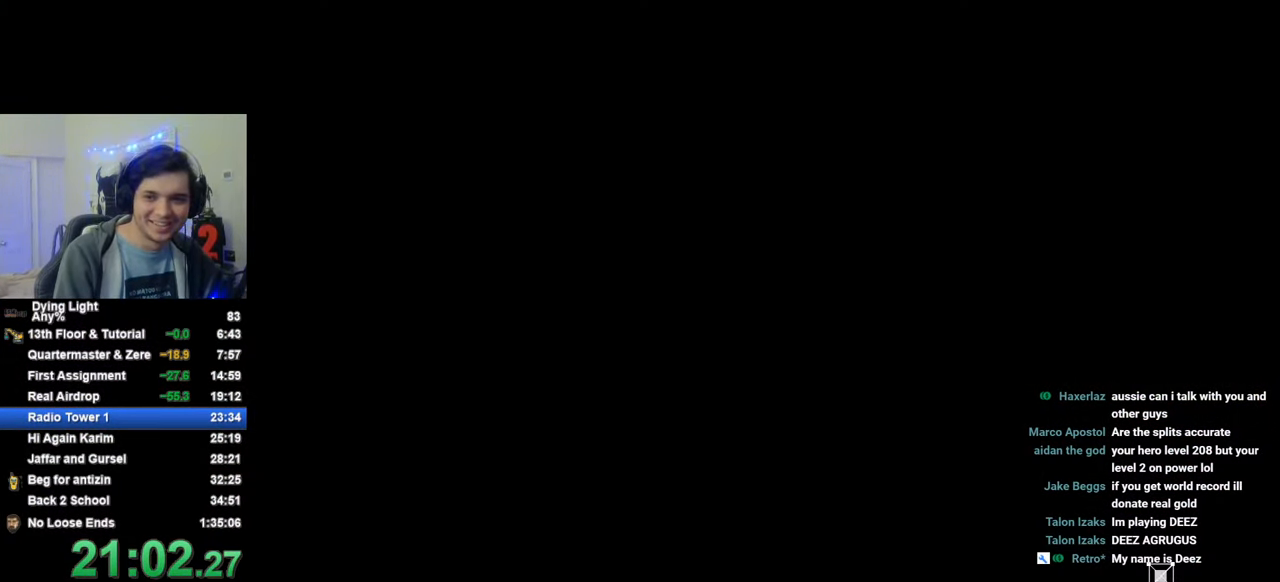
Gameplay with keyboard and mouse; each line is a JSON object with the keys held at the frame after it. "events" lists presses ("down") and releases ("up") of "1", "2", "3", "4", "5", "a", "alt", "c", "caps_lock", "ctrl", "d", "e", "f", "g", "q", "r", "s", "shift", "space", "t", "tab", "v", "w", "x" and "z" between this image and that frame as [ms after this image, input, new state], when the widget could be followed in between. No other keys are recorded. "mouse_move" is the direction in which the mouse moves at that frame (one of eight, or "still"), when it could be read. Mouse buttons are not recorded.
{"keys": [], "mouse_move": "still", "events": [[16, "space", "up"], [433, "space", "down"], [483, "space", "up"]]}
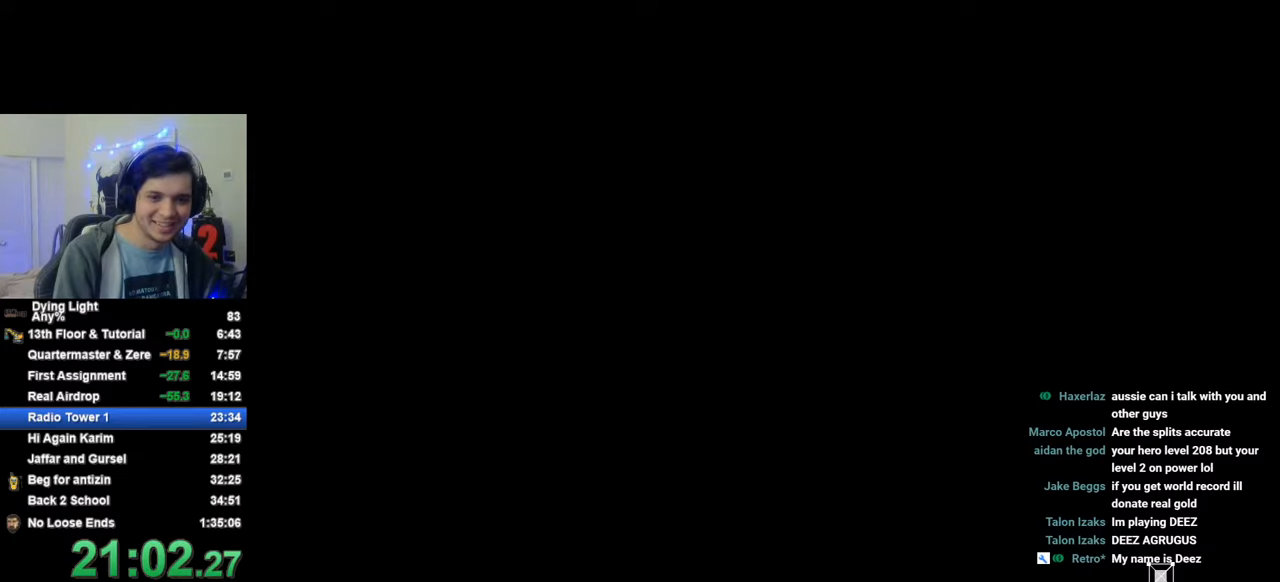
{"keys": [], "mouse_move": "still", "events": [[66, "space", "down"], [116, "space", "up"], [216, "space", "down"], [266, "space", "up"], [400, "space", "down"], [450, "space", "up"]]}
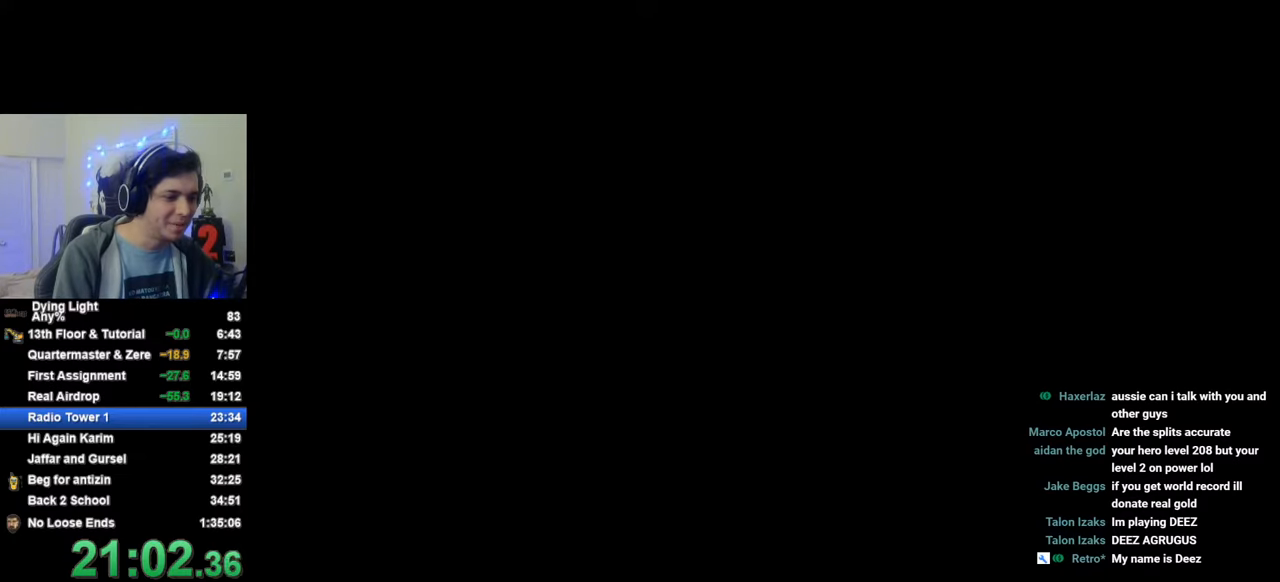
{"keys": ["space"], "mouse_move": "still", "events": [[333, "space", "down"], [366, "space", "up"], [466, "space", "down"]]}
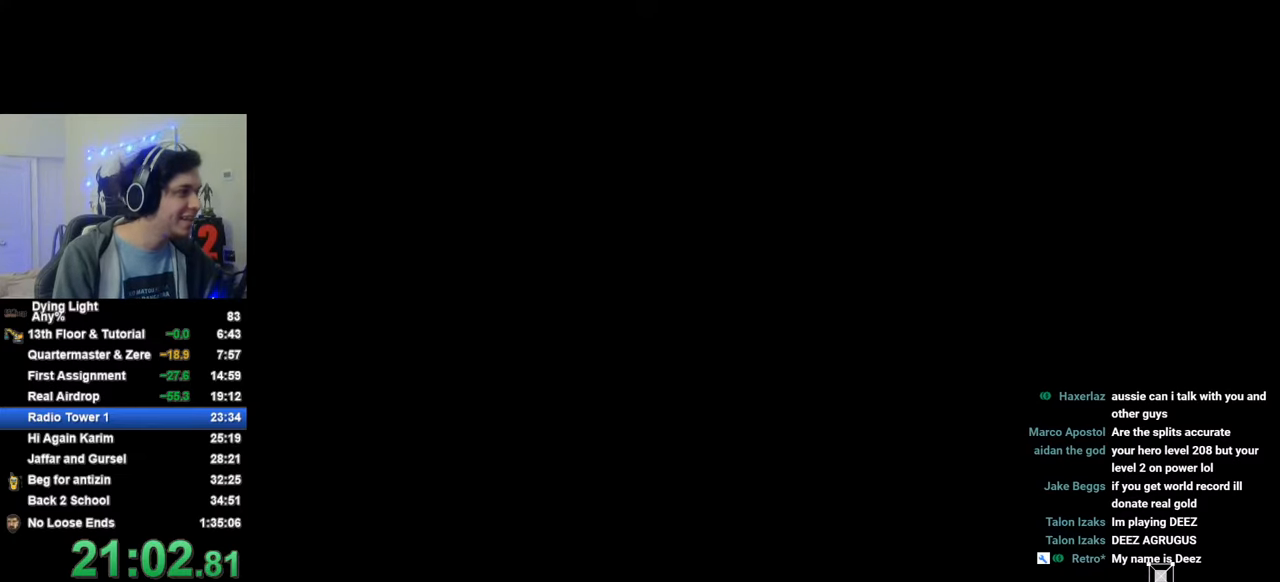
{"keys": [], "mouse_move": "still", "events": [[16, "space", "up"]]}
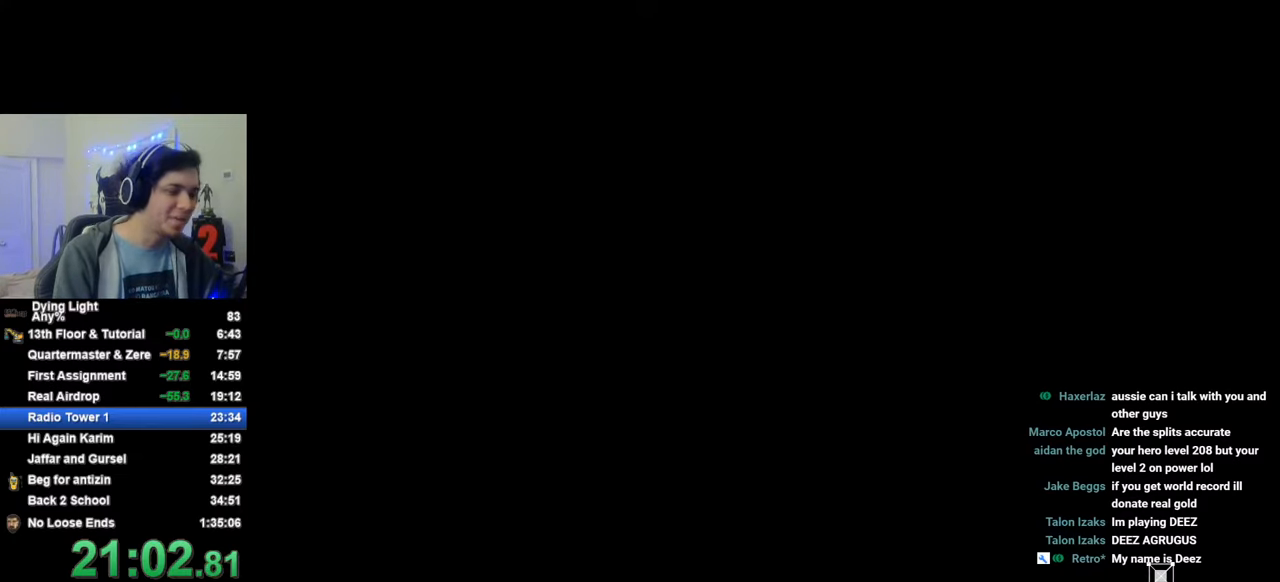
{"keys": ["caps_lock"], "mouse_move": "still", "events": [[300, "caps_lock", "down"], [400, "caps_lock", "up"], [450, "caps_lock", "down"]]}
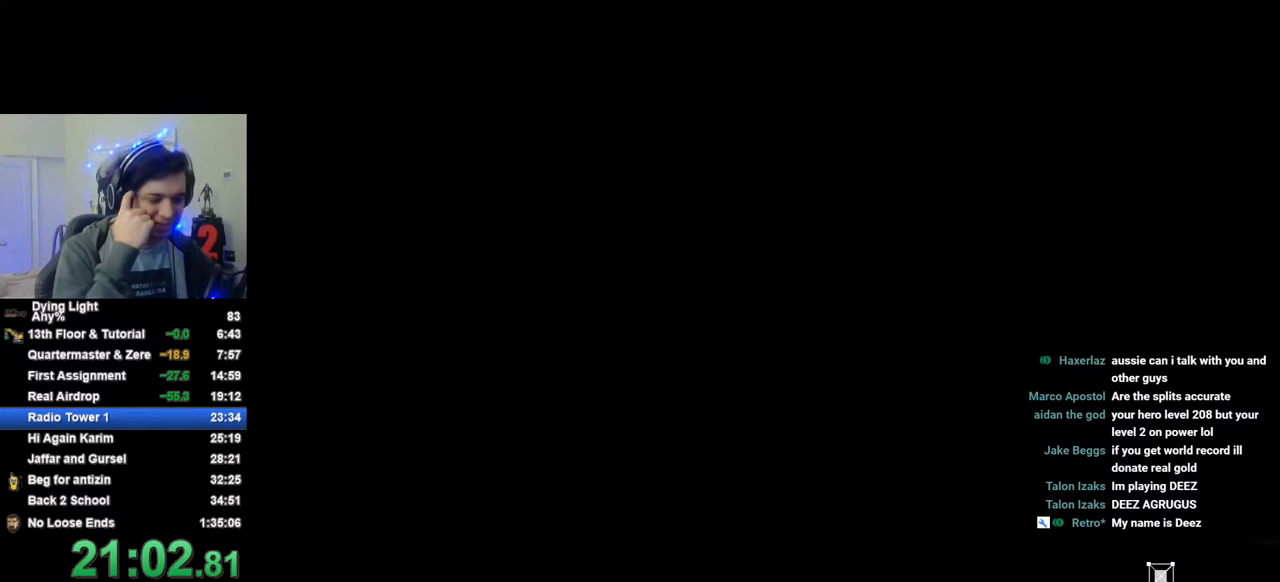
{"keys": [], "mouse_move": "still", "events": [[50, "caps_lock", "up"]]}
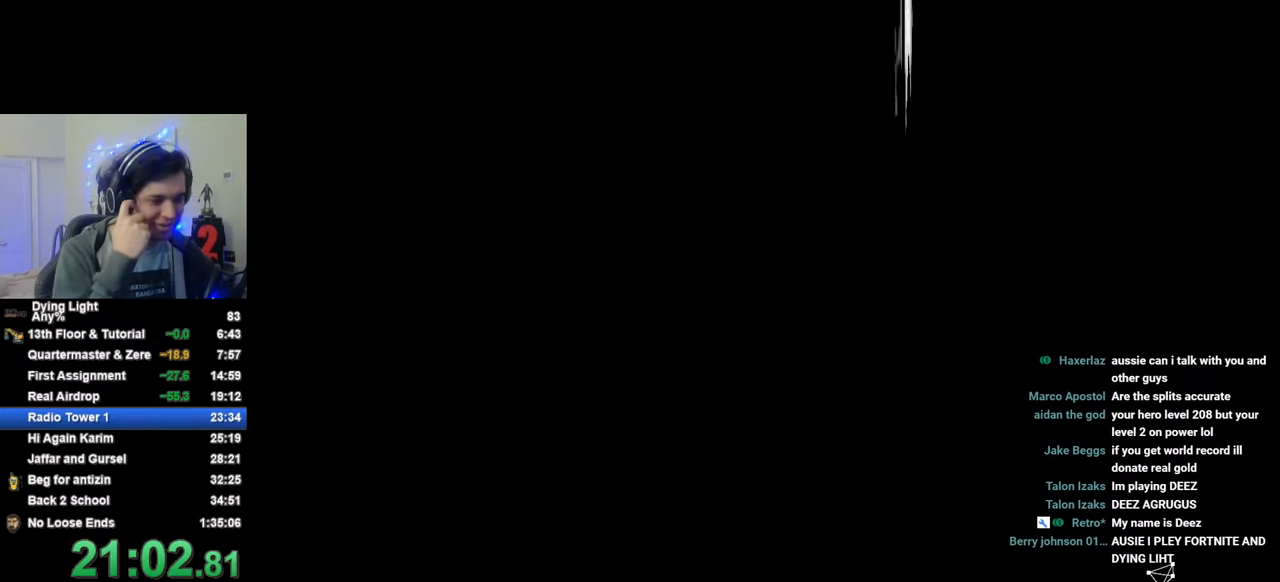
{"keys": [], "mouse_move": "still", "events": [[383, "caps_lock", "down"], [433, "caps_lock", "up"]]}
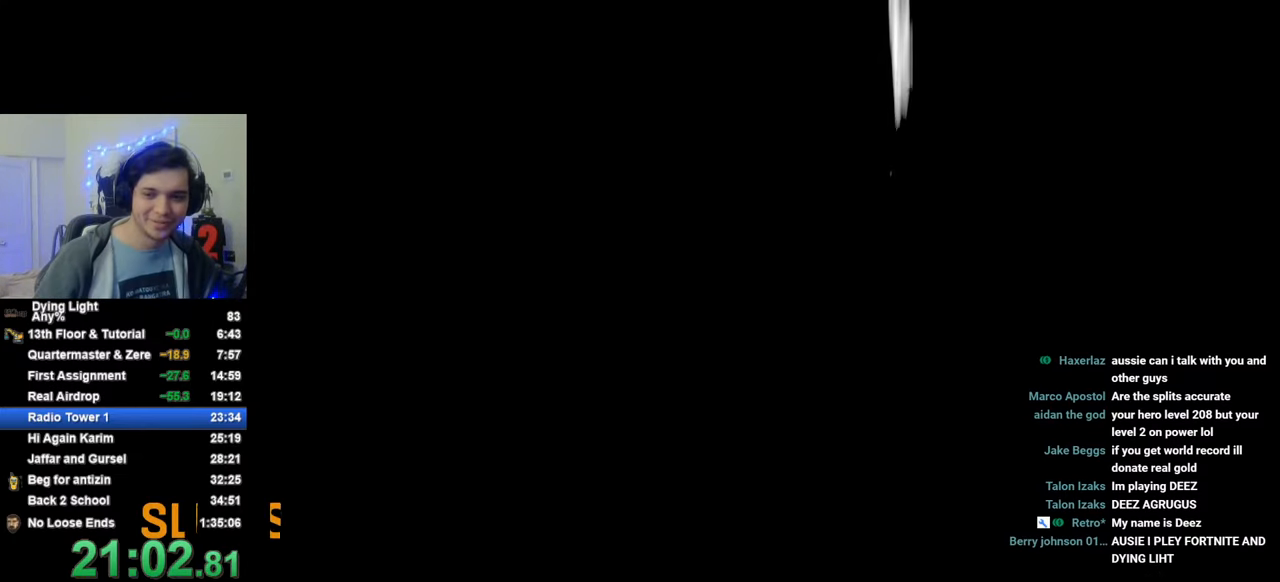
{"keys": [], "mouse_move": "still", "events": [[33, "caps_lock", "down"], [116, "caps_lock", "up"]]}
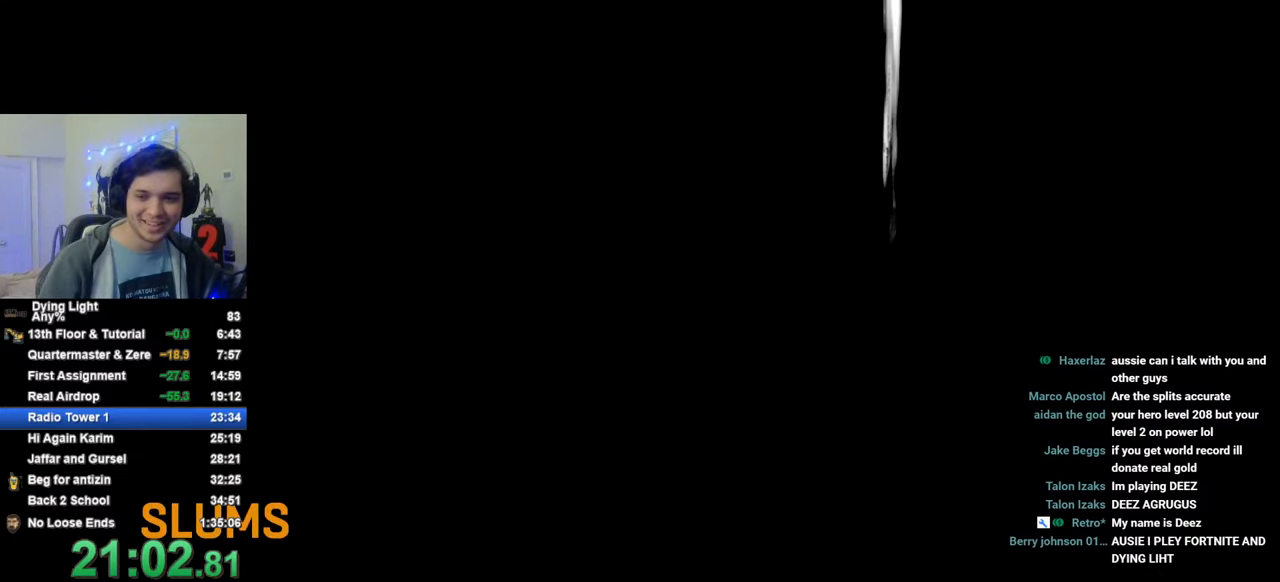
{"keys": ["shift", "w"], "mouse_move": "still", "events": [[416, "shift", "down"], [416, "w", "down"]]}
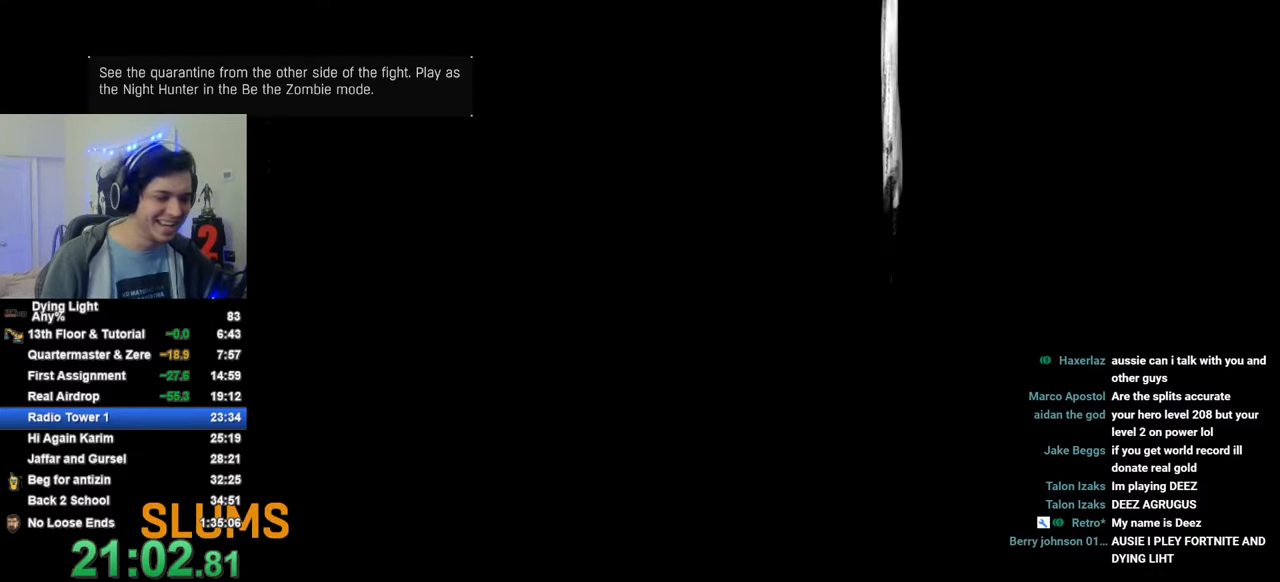
{"keys": ["shift", "w"], "mouse_move": "still", "events": [[250, "caps_lock", "down"], [300, "caps_lock", "up"], [383, "caps_lock", "down"], [483, "caps_lock", "up"]]}
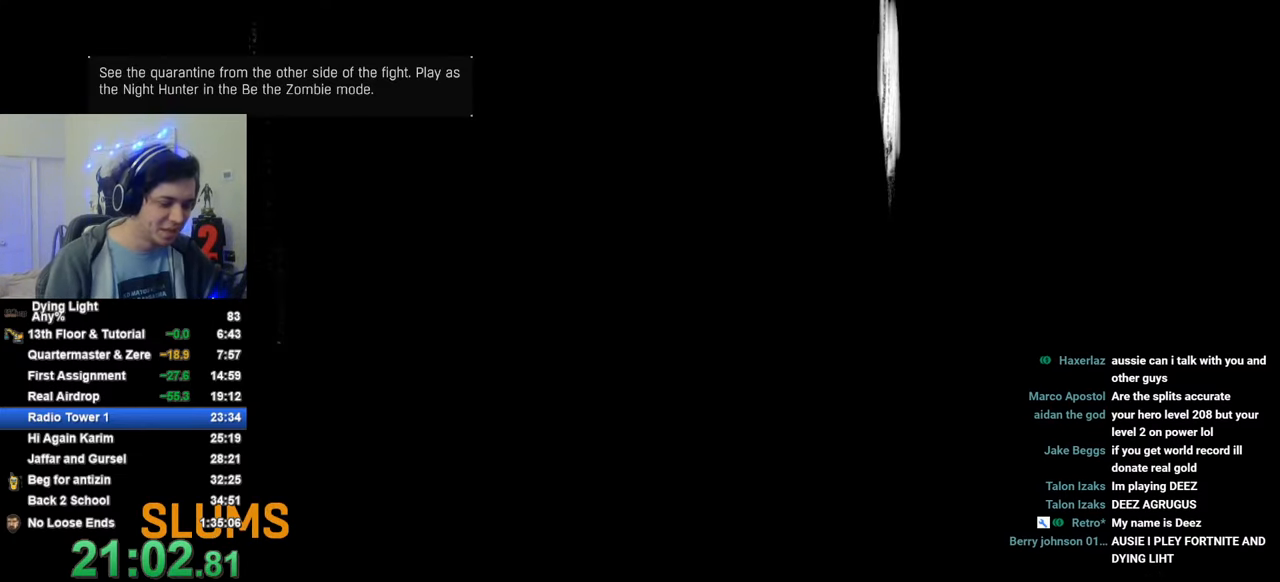
{"keys": ["shift", "w"], "mouse_move": "still", "events": []}
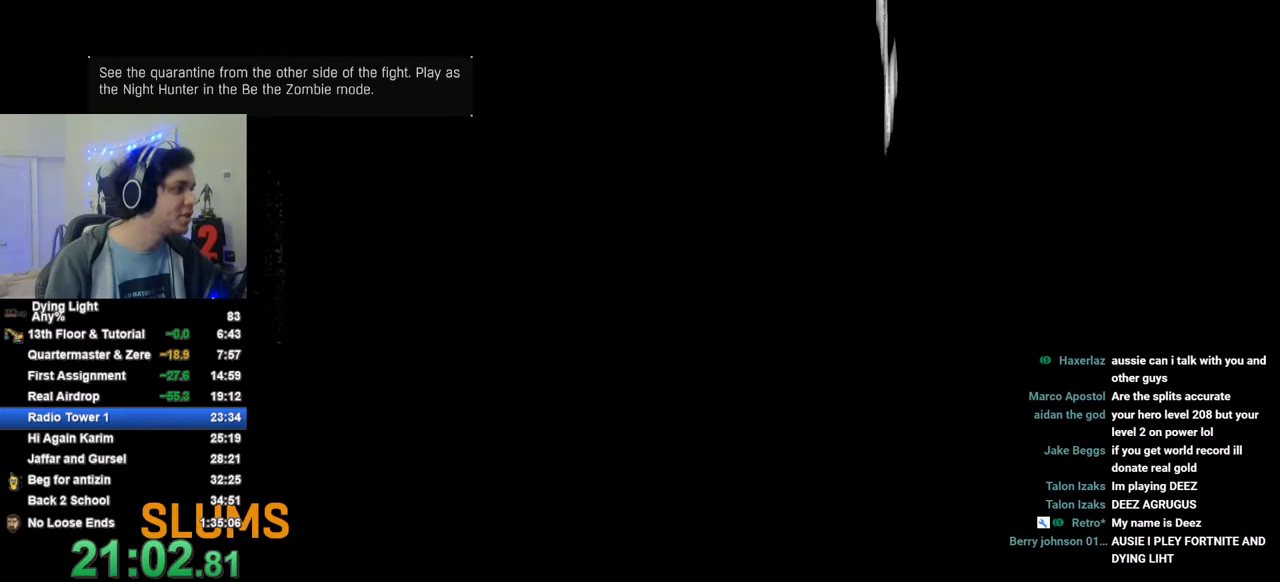
{"keys": ["shift", "w"], "mouse_move": "still", "events": [[233, "space", "down"], [316, "space", "up"]]}
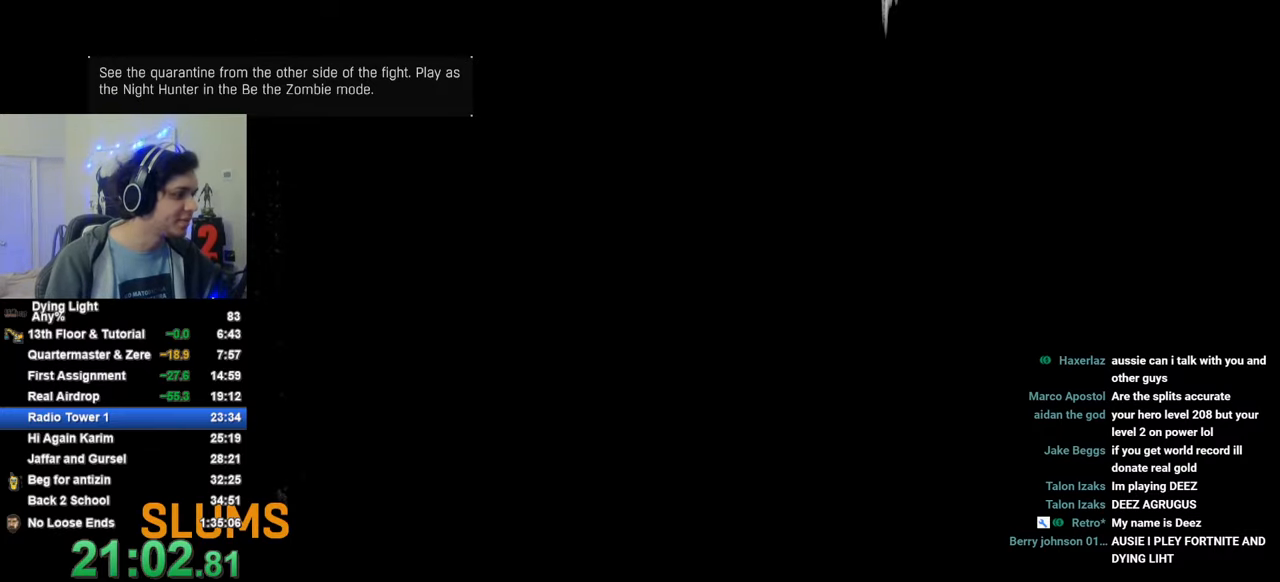
{"keys": ["shift", "w"], "mouse_move": "still", "events": []}
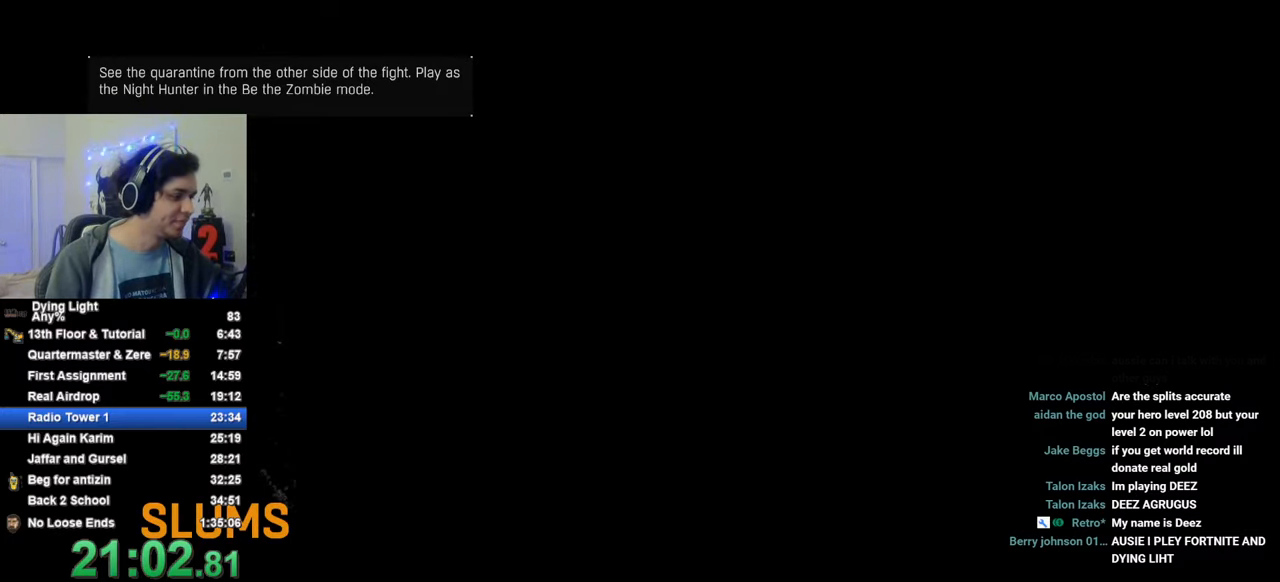
{"keys": ["shift", "w"], "mouse_move": "still", "events": []}
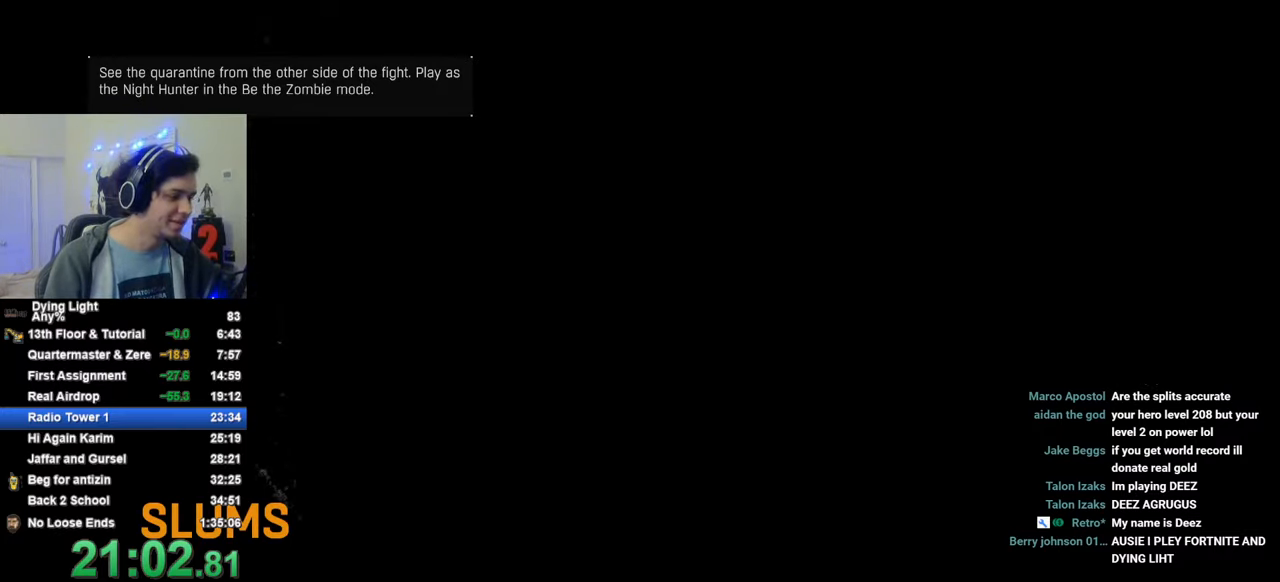
{"keys": ["shift", "w"], "mouse_move": "still", "events": [[416, "space", "down"], [466, "space", "up"]]}
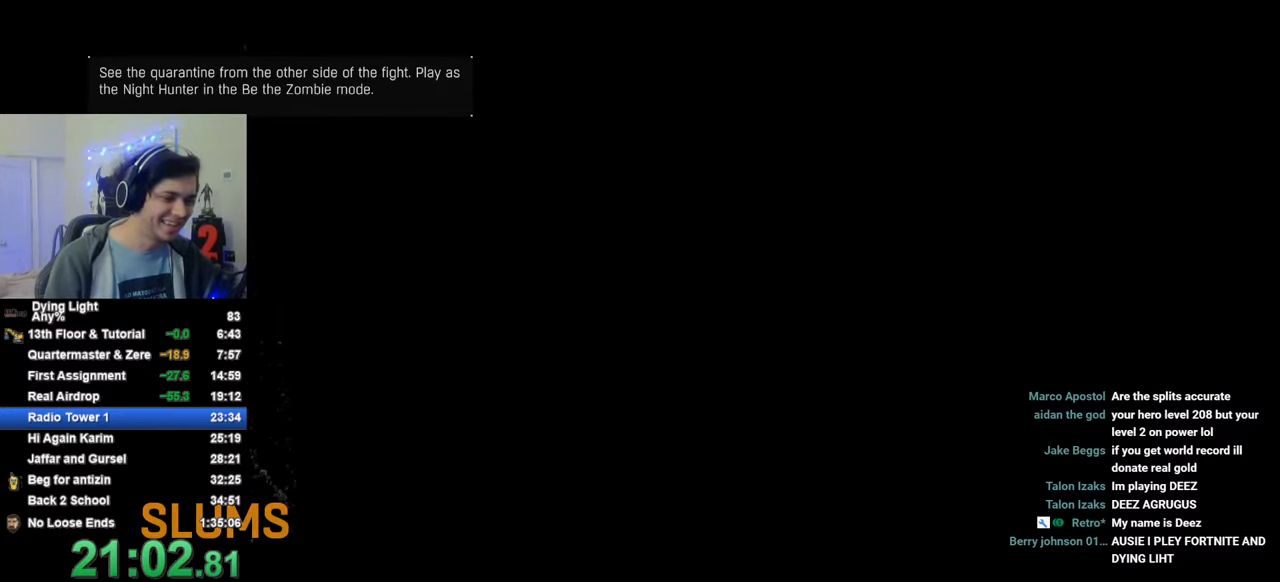
{"keys": ["shift", "w"], "mouse_move": "still", "events": [[66, "space", "down"], [150, "space", "up"], [433, "caps_lock", "down"], [483, "caps_lock", "up"]]}
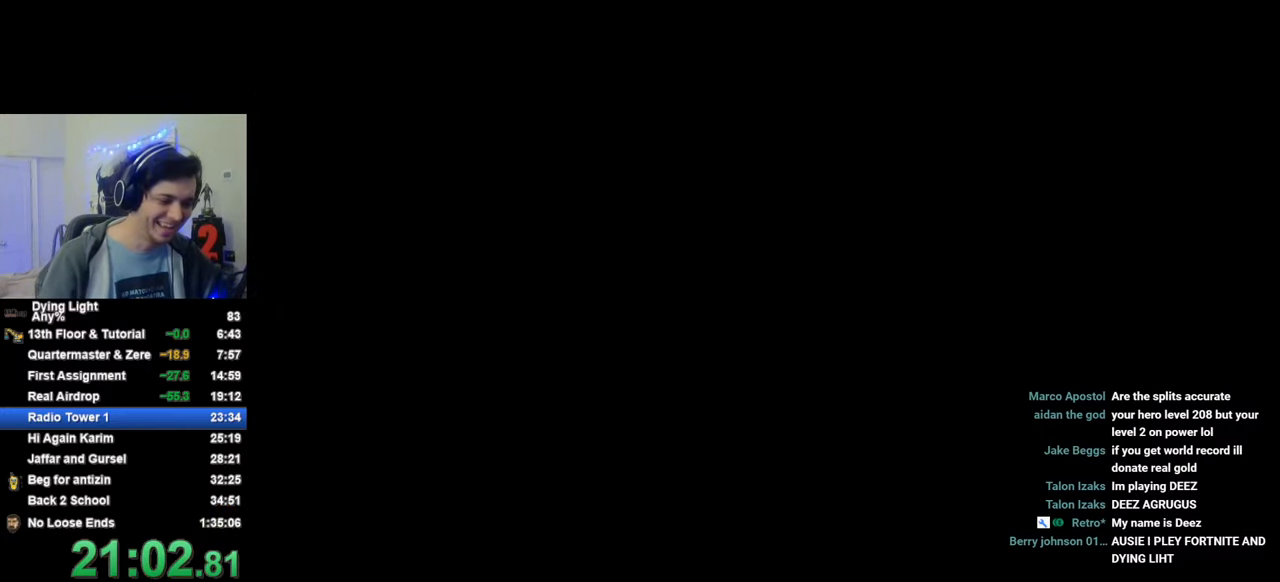
{"keys": ["shift", "w"], "mouse_move": "still", "events": [[66, "caps_lock", "down"], [116, "caps_lock", "up"], [216, "caps_lock", "down"], [266, "caps_lock", "up"]]}
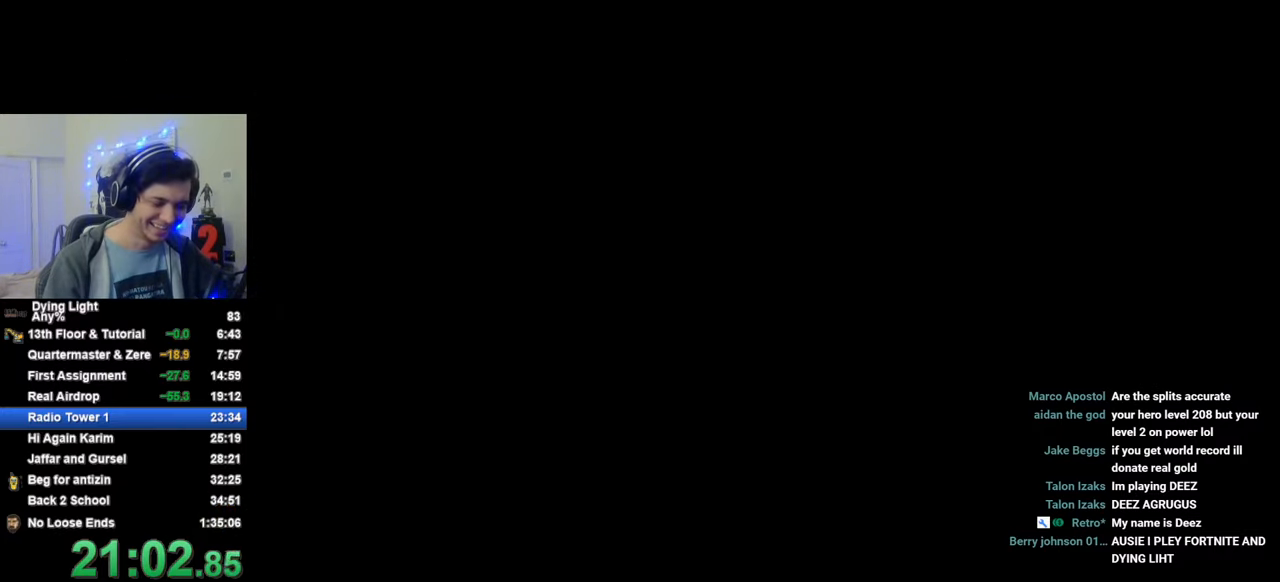
{"keys": ["shift", "space", "w"], "mouse_move": "still", "events": [[50, "space", "down"], [100, "space", "up"], [183, "space", "down"], [233, "space", "up"], [316, "space", "down"], [366, "space", "up"], [466, "space", "down"]]}
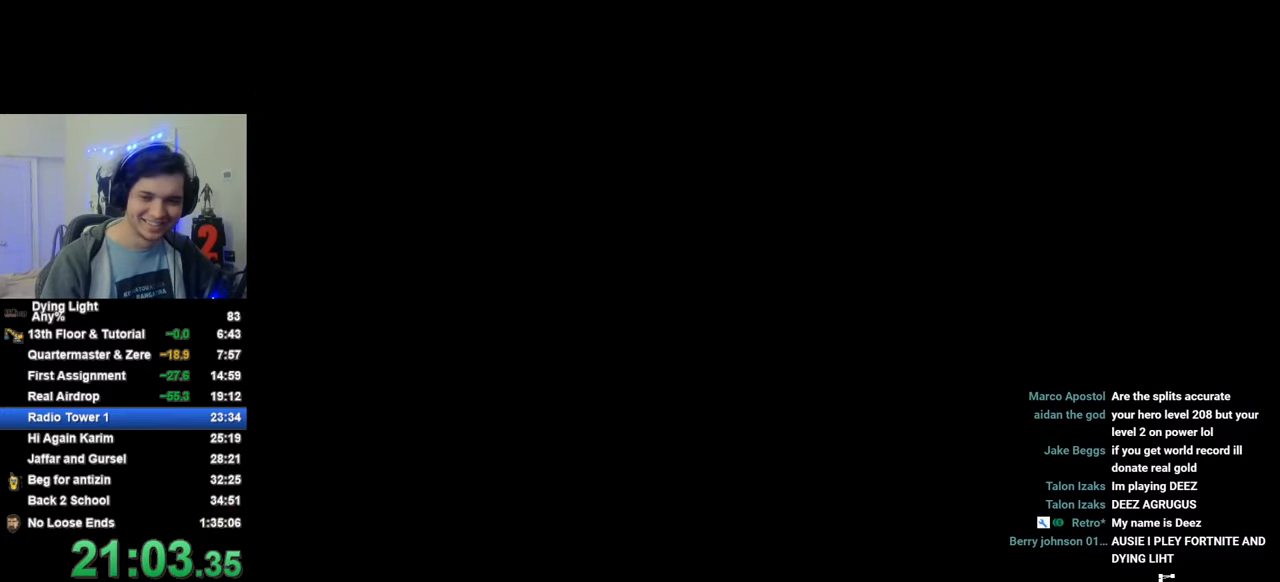
{"keys": ["shift", "w"], "mouse_move": "still", "events": [[50, "space", "up"], [100, "space", "down"], [200, "space", "up"], [300, "space", "down"], [333, "space", "up"], [433, "space", "down"], [483, "space", "up"]]}
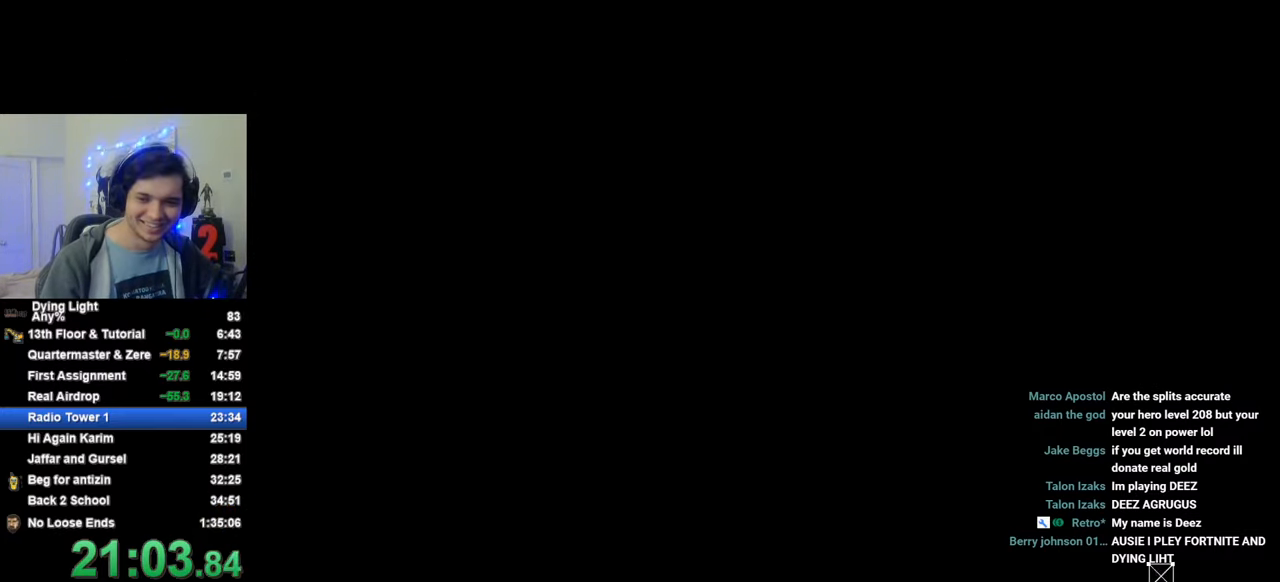
{"keys": ["shift", "w"], "mouse_move": "still", "events": [[66, "space", "down"], [116, "space", "up"], [266, "space", "down"], [300, "space", "up"], [400, "space", "down"], [450, "space", "up"]]}
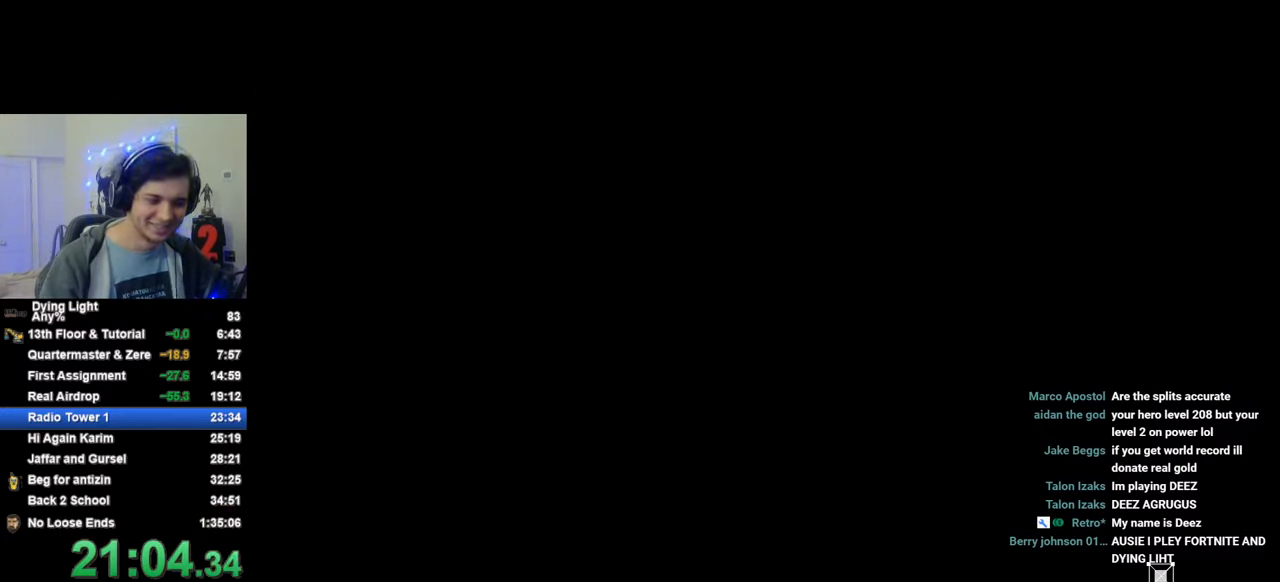
{"keys": ["shift", "w"], "mouse_move": "still", "events": [[33, "space", "down"], [133, "space", "up"], [233, "space", "down"], [283, "space", "up"], [366, "space", "down"], [466, "space", "up"]]}
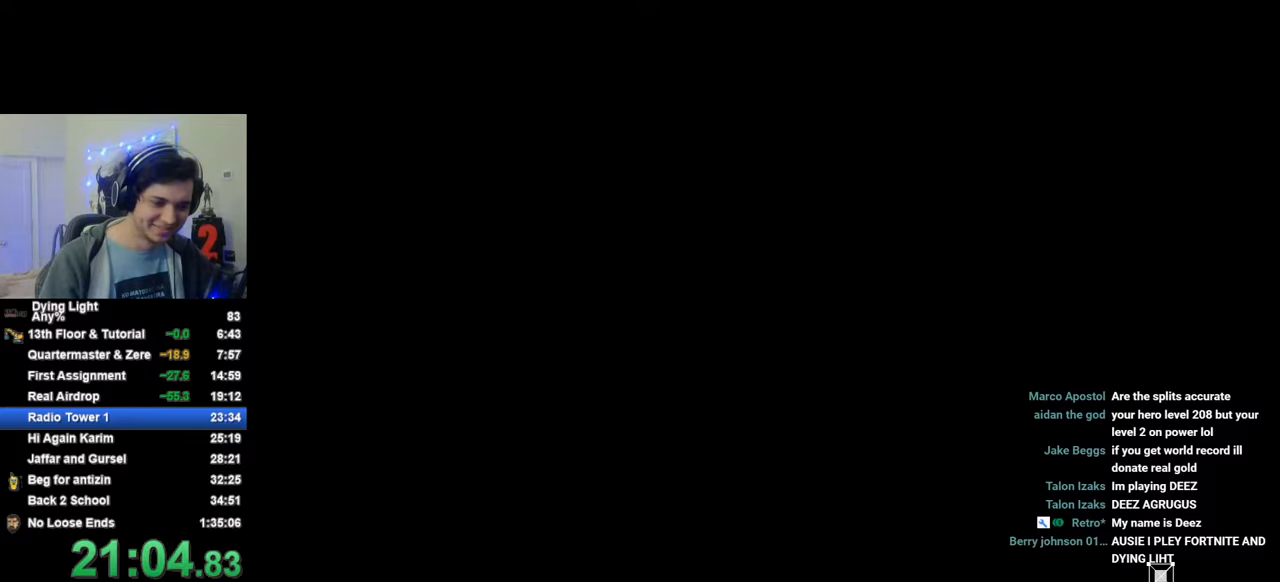
{"keys": ["shift", "w"], "mouse_move": "still", "events": [[66, "space", "down"], [150, "space", "up"], [250, "space", "down"], [333, "space", "up"]]}
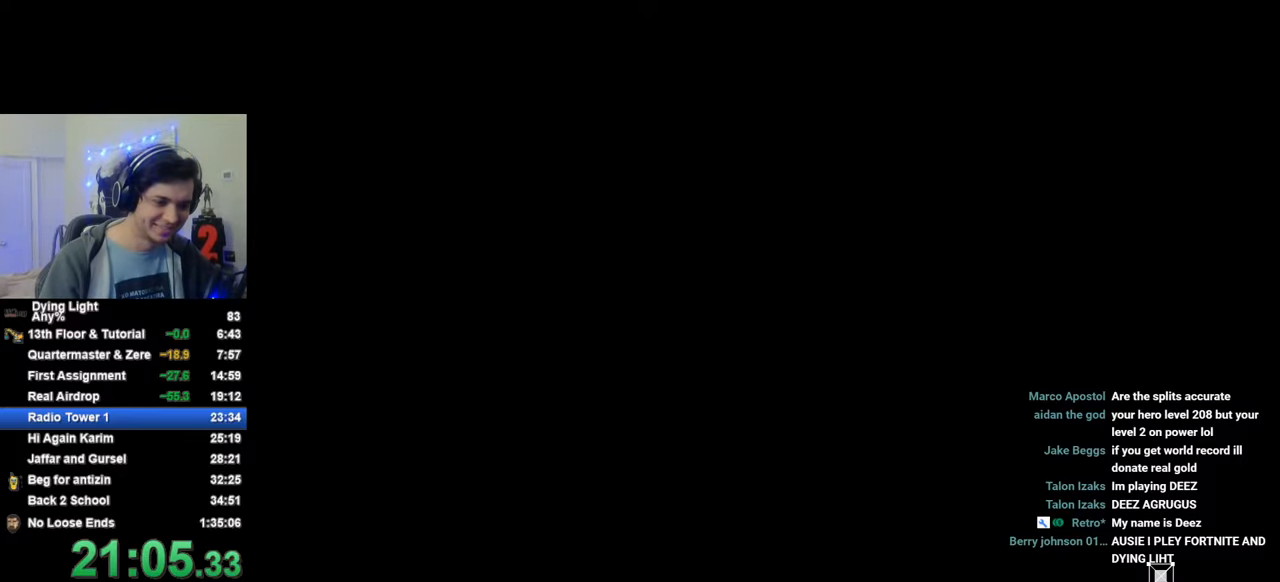
{"keys": ["1", "shift", "w"], "mouse_move": "right", "events": [[266, "1", "down"]]}
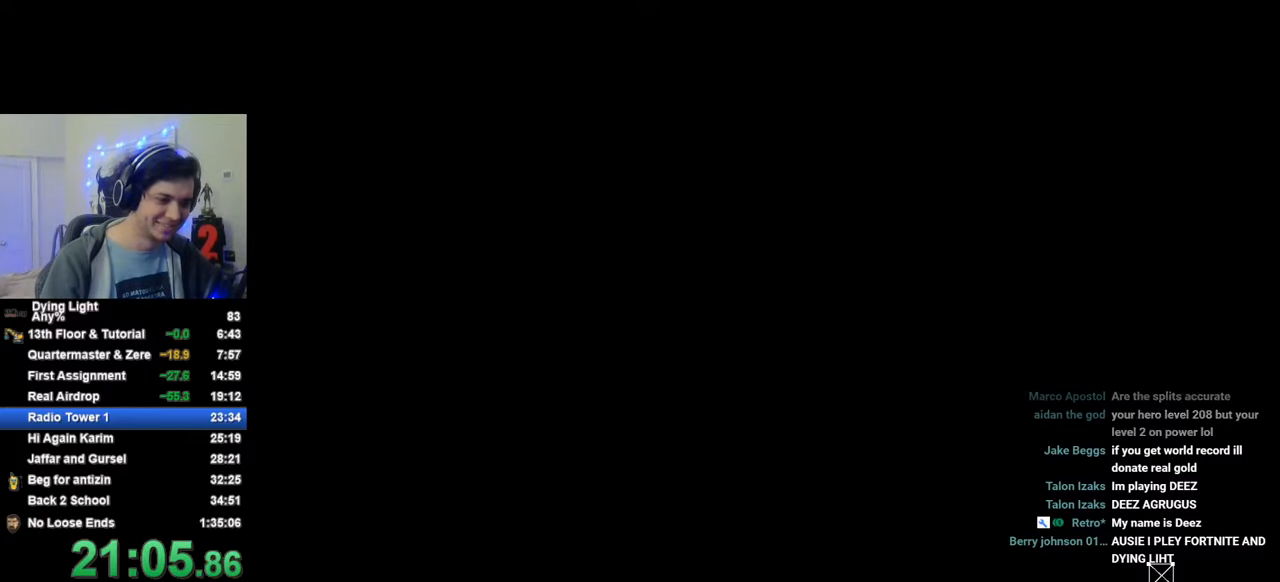
{"keys": ["shift", "space", "w"], "mouse_move": "still", "events": [[366, "1", "up"], [416, "space", "down"]]}
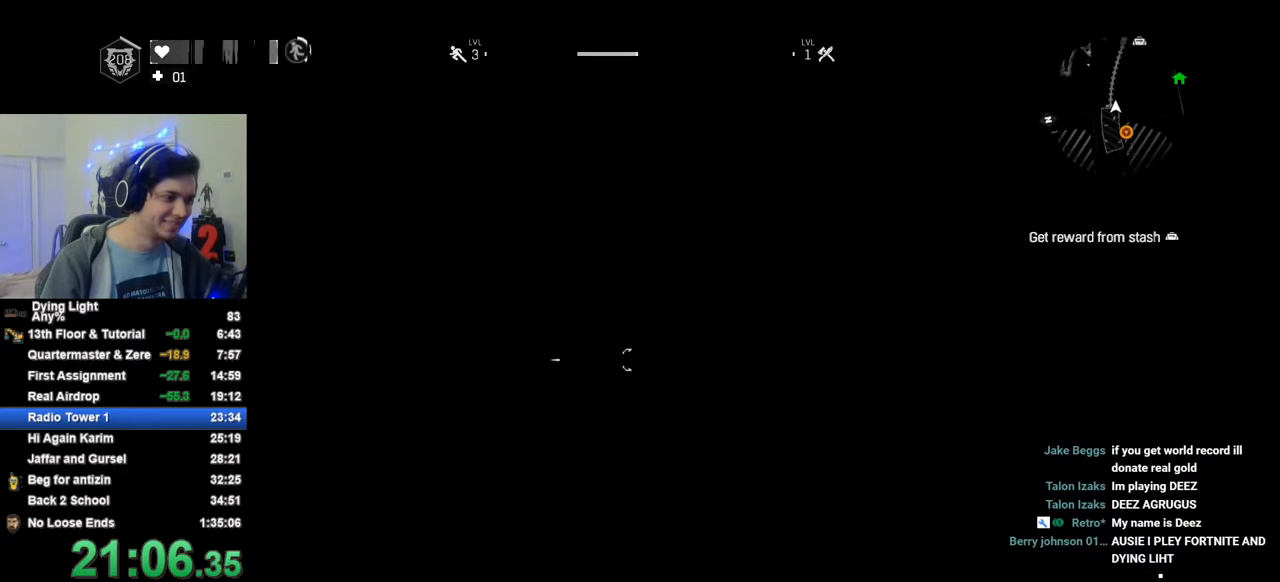
{"keys": ["shift", "w"], "mouse_move": "still", "events": [[66, "t", "down"], [150, "space", "up"], [150, "t", "up"]]}
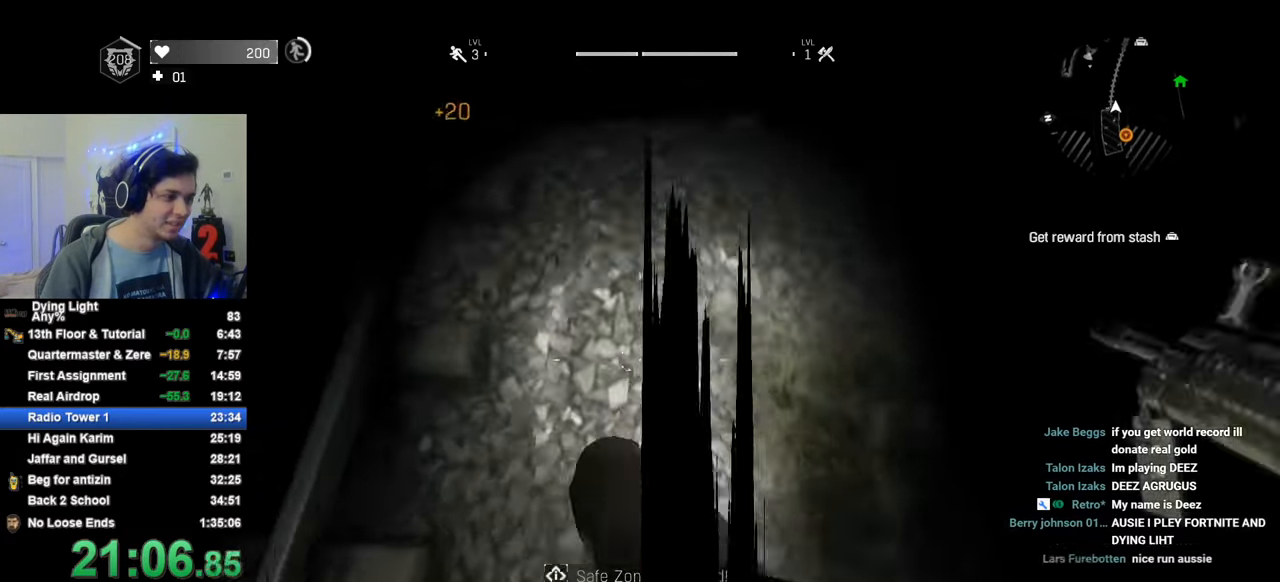
{"keys": ["shift", "w"], "mouse_move": "up", "events": []}
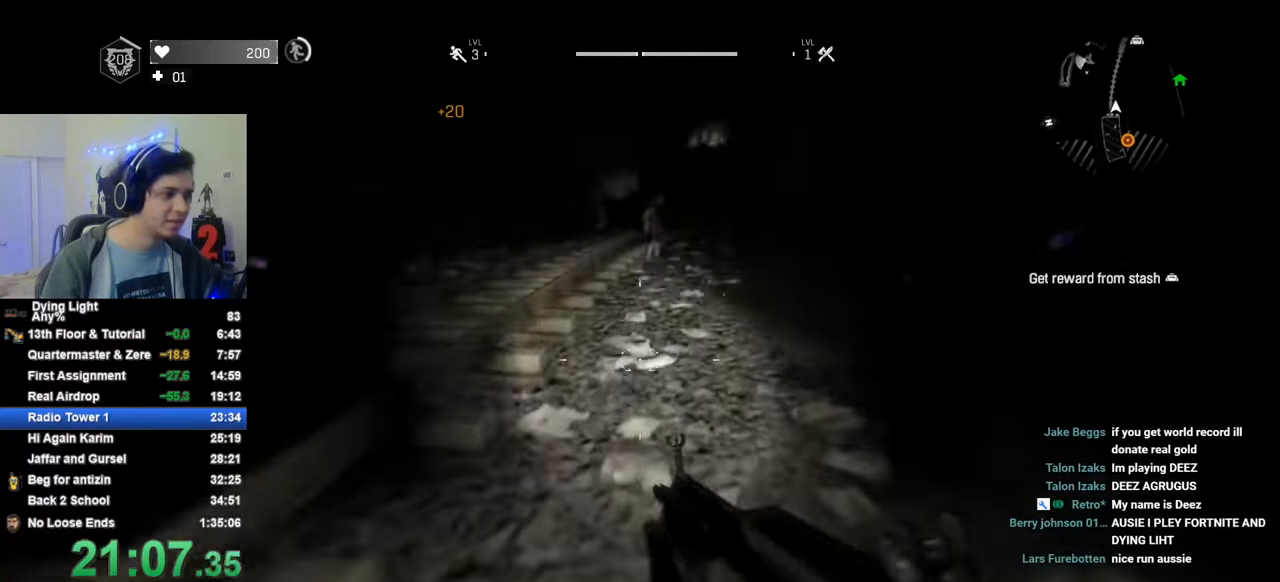
{"keys": ["shift", "w"], "mouse_move": "still", "events": [[33, "space", "down"], [133, "space", "up"]]}
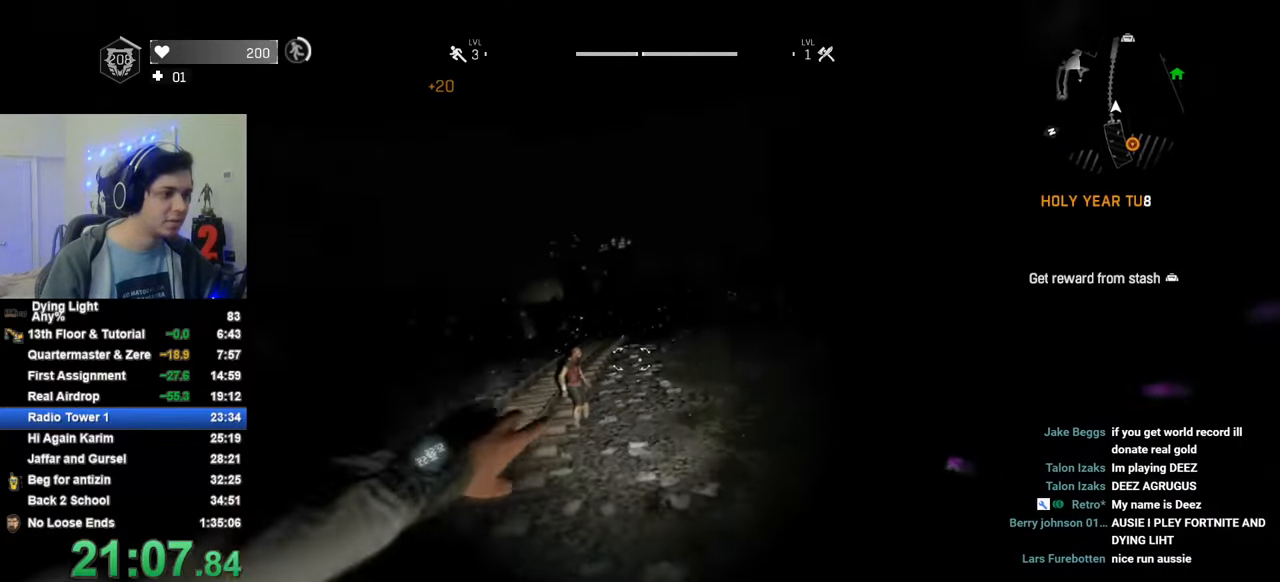
{"keys": ["1", "shift", "w"], "mouse_move": "still", "events": [[250, "1", "down"]]}
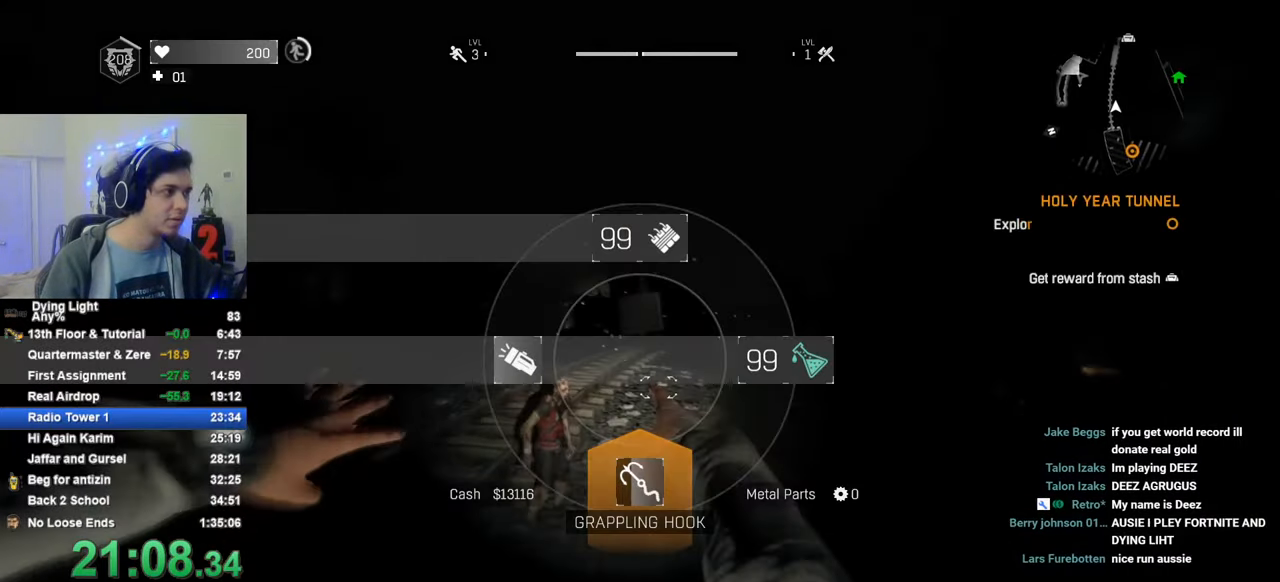
{"keys": ["shift", "w"], "mouse_move": "still", "events": [[166, "1", "up"]]}
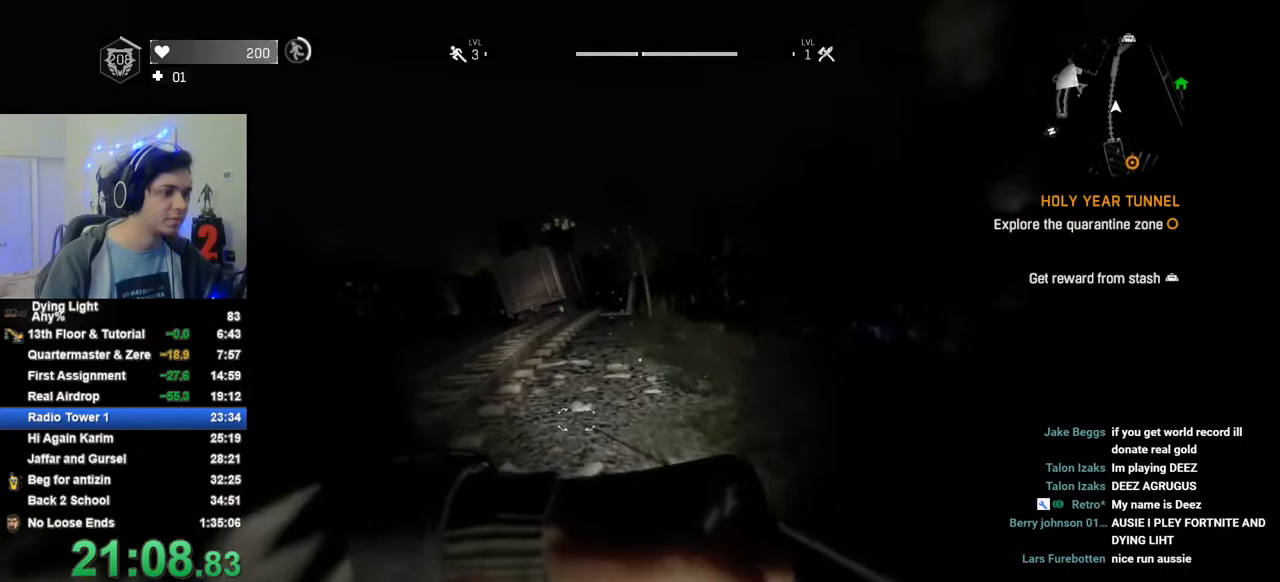
{"keys": ["shift", "w"], "mouse_move": "up-right", "events": []}
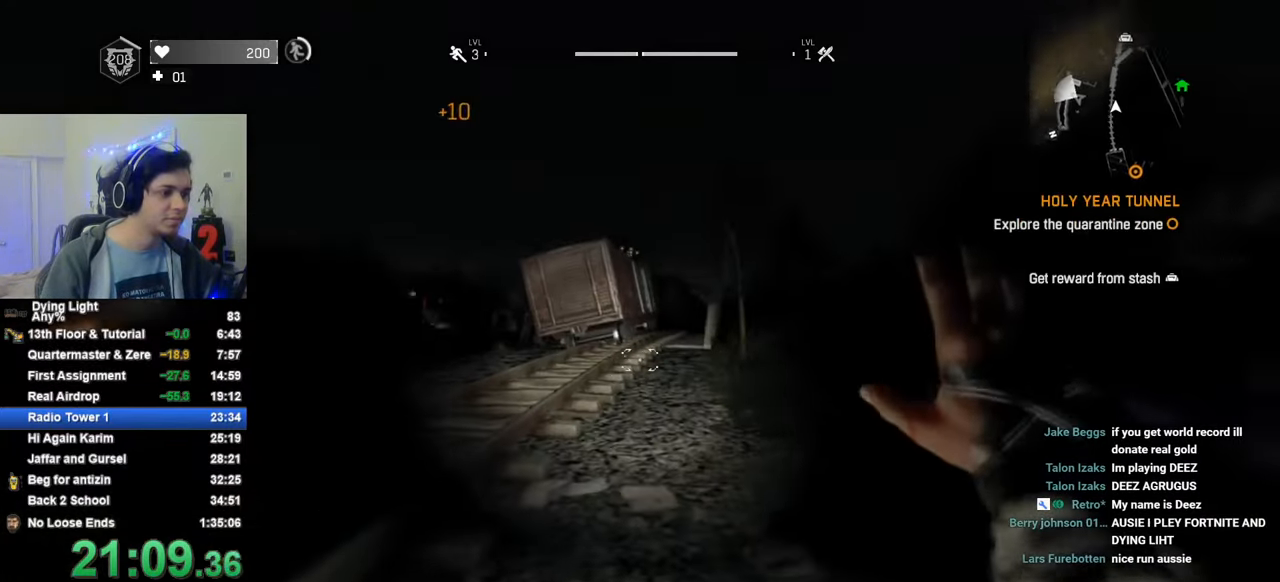
{"keys": ["1", "shift", "w"], "mouse_move": "down", "events": [[483, "1", "down"]]}